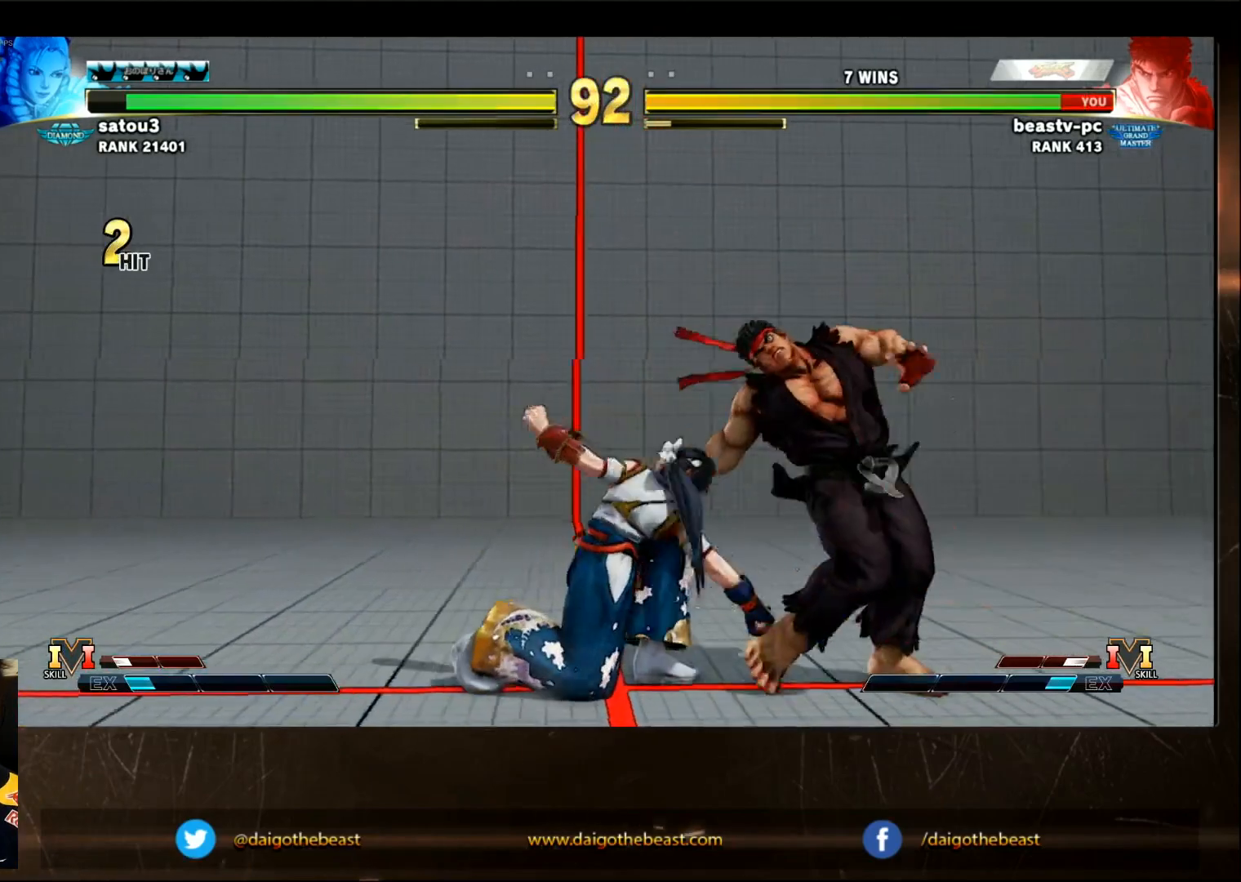
Gameplay with a controller (arcade stick); each line is a JSON object with the inputs held at the frame after it. "events" lists button and stick changes between this image and that frame as [ms after this image, input, new state], when the widget could be followed in between. Not read: L3 R3.
{"buttons": [], "left_stick": "down-right", "events": []}
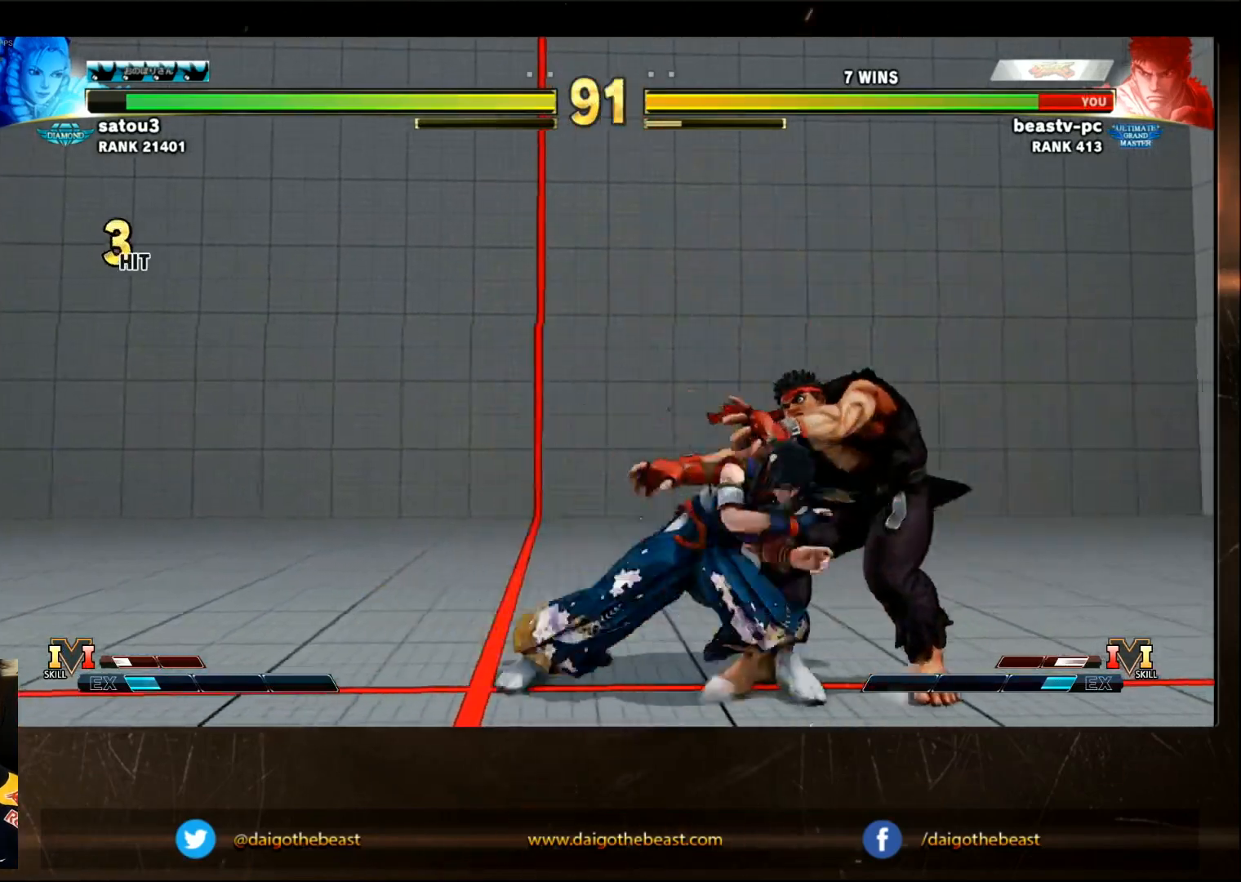
{"buttons": [], "left_stick": "center", "events": [[233, "left_stick", "center"]]}
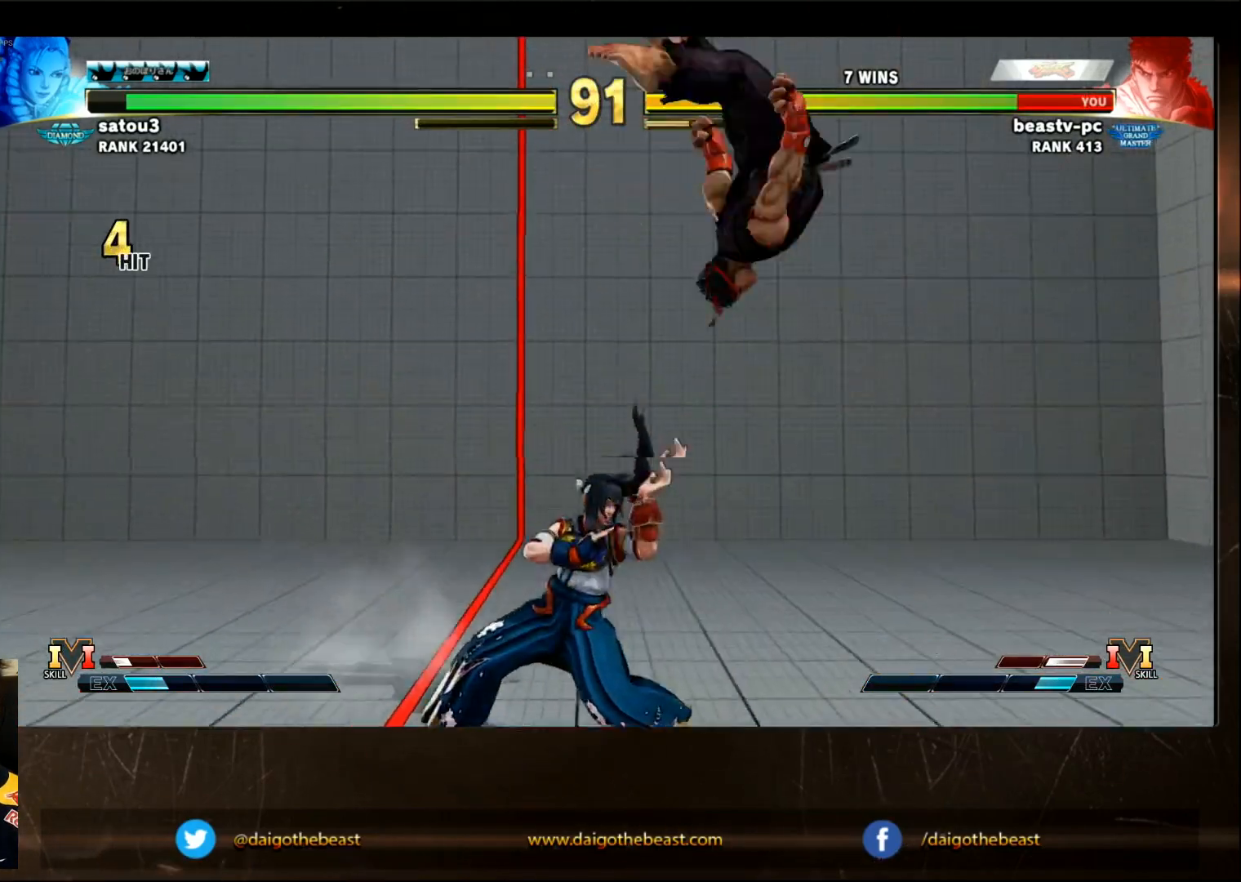
{"buttons": [], "left_stick": "center", "events": []}
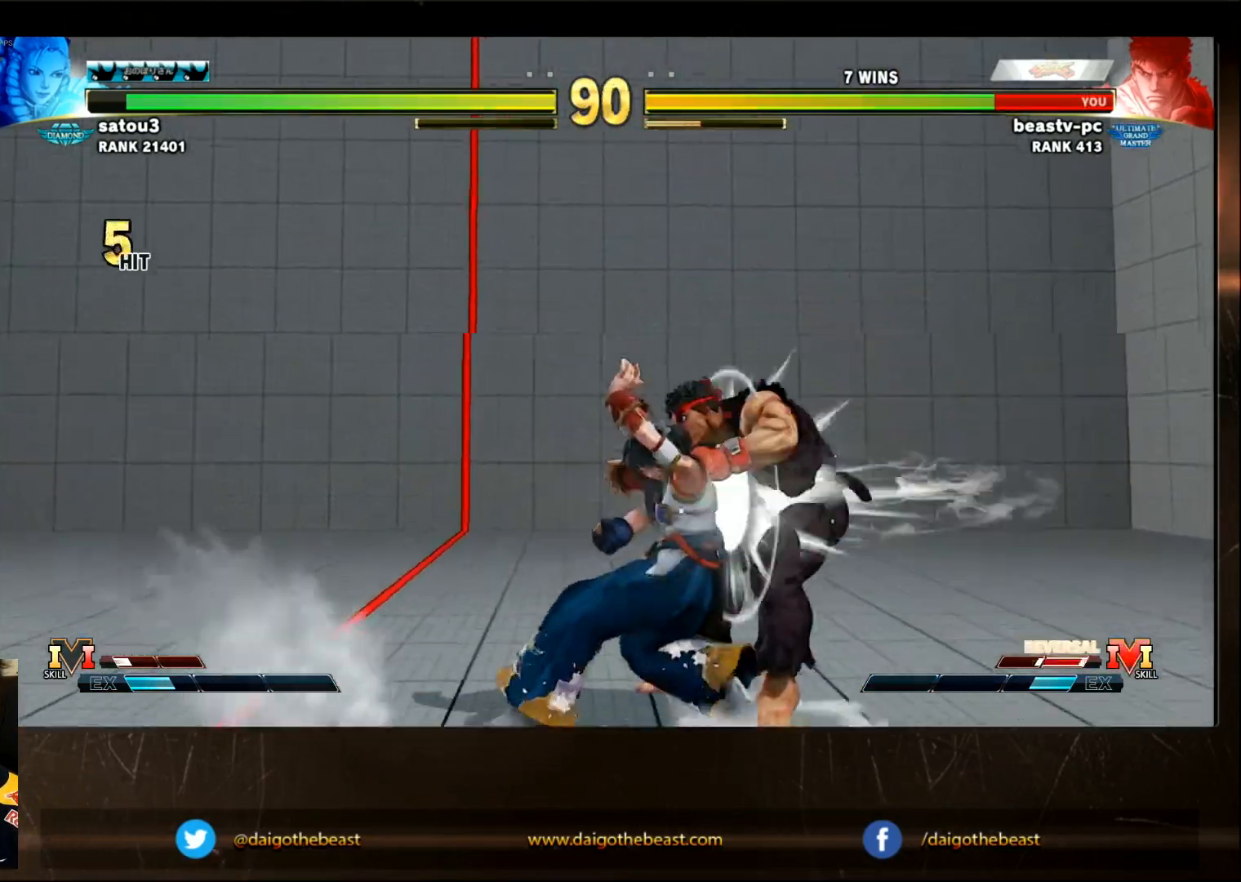
{"buttons": [], "left_stick": "center", "events": [[283, "R1", "down"], [283, "left_stick", "left"], [333, "TRIANGLE", "down"], [383, "R1", "up"], [383, "TRIANGLE", "up"], [383, "left_stick", "center"]]}
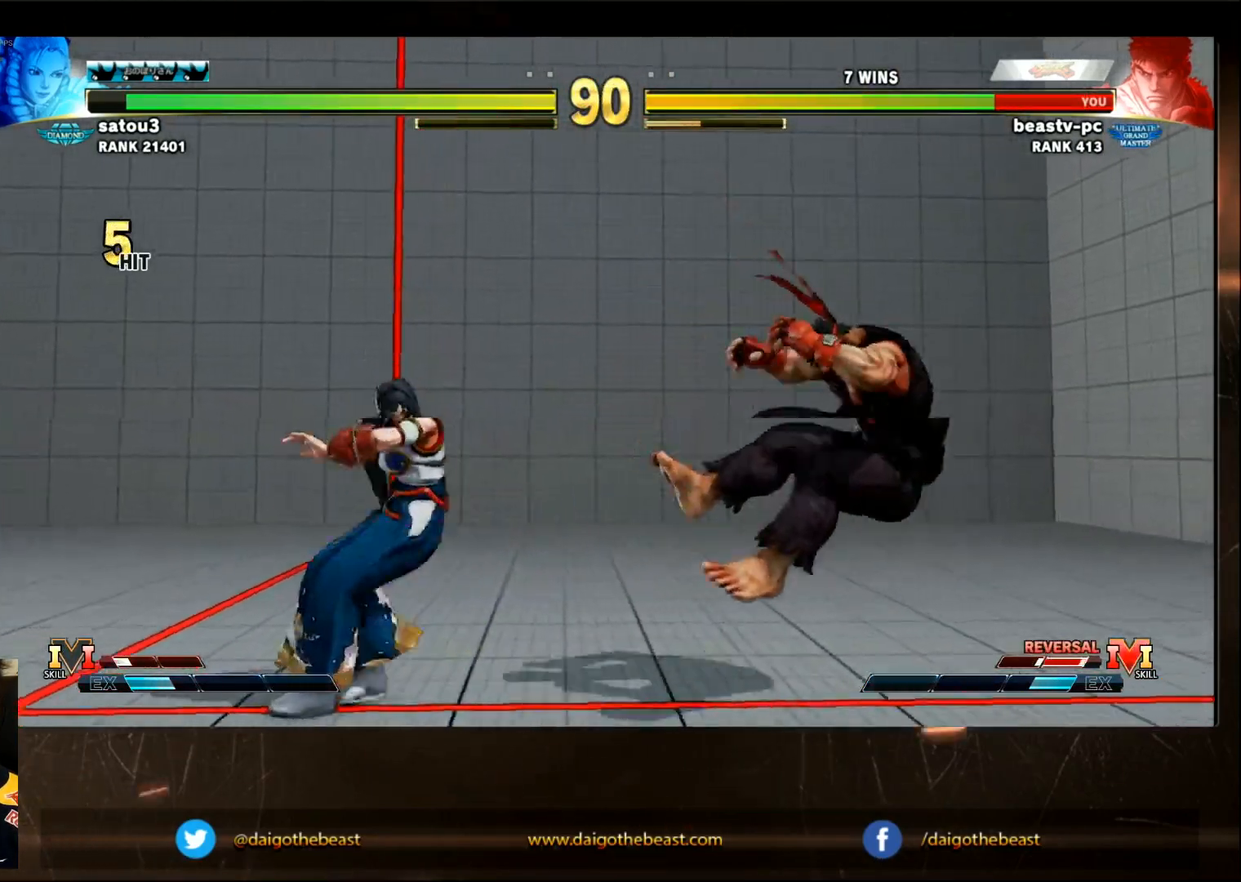
{"buttons": [], "left_stick": "down-right", "events": [[233, "left_stick", "down"], [283, "left_stick", "down-right"]]}
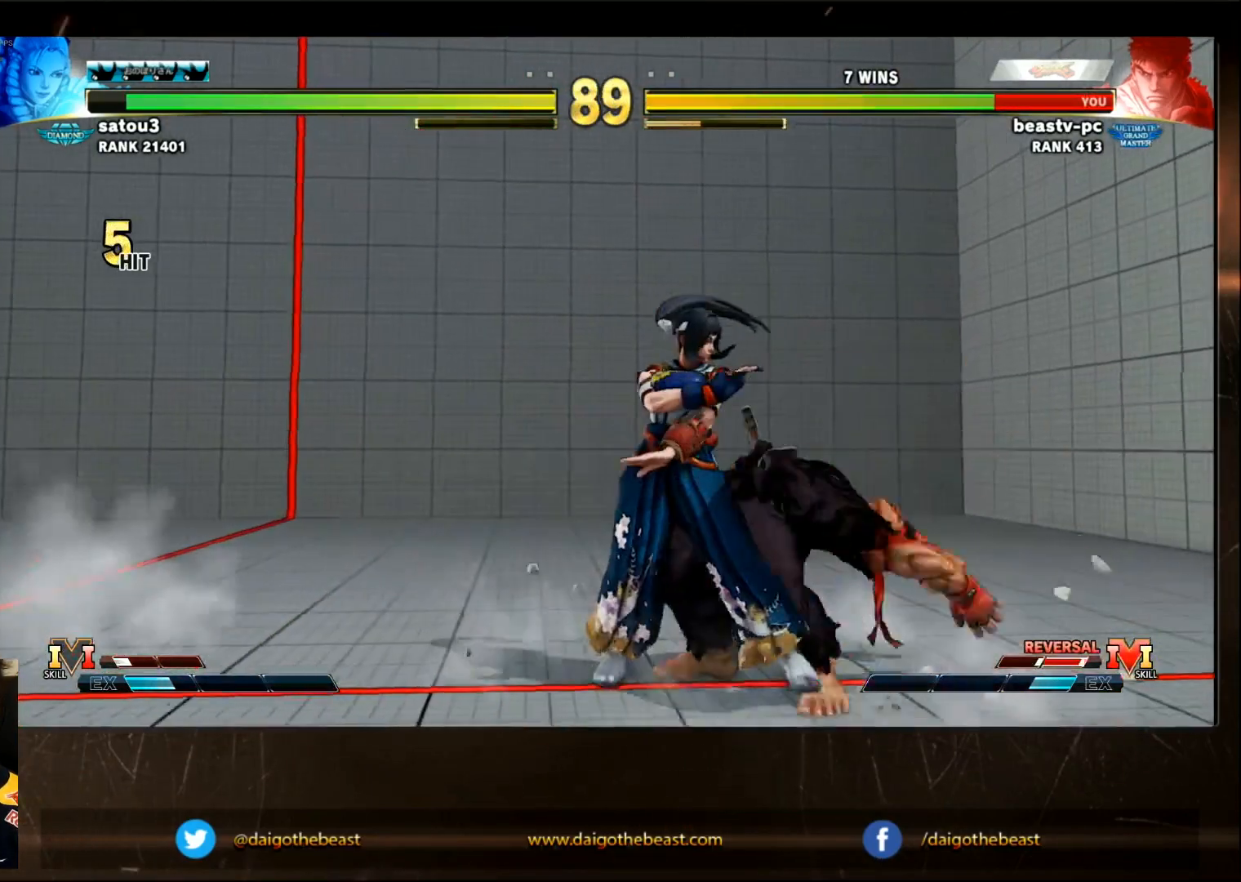
{"buttons": [], "left_stick": "down-right"}